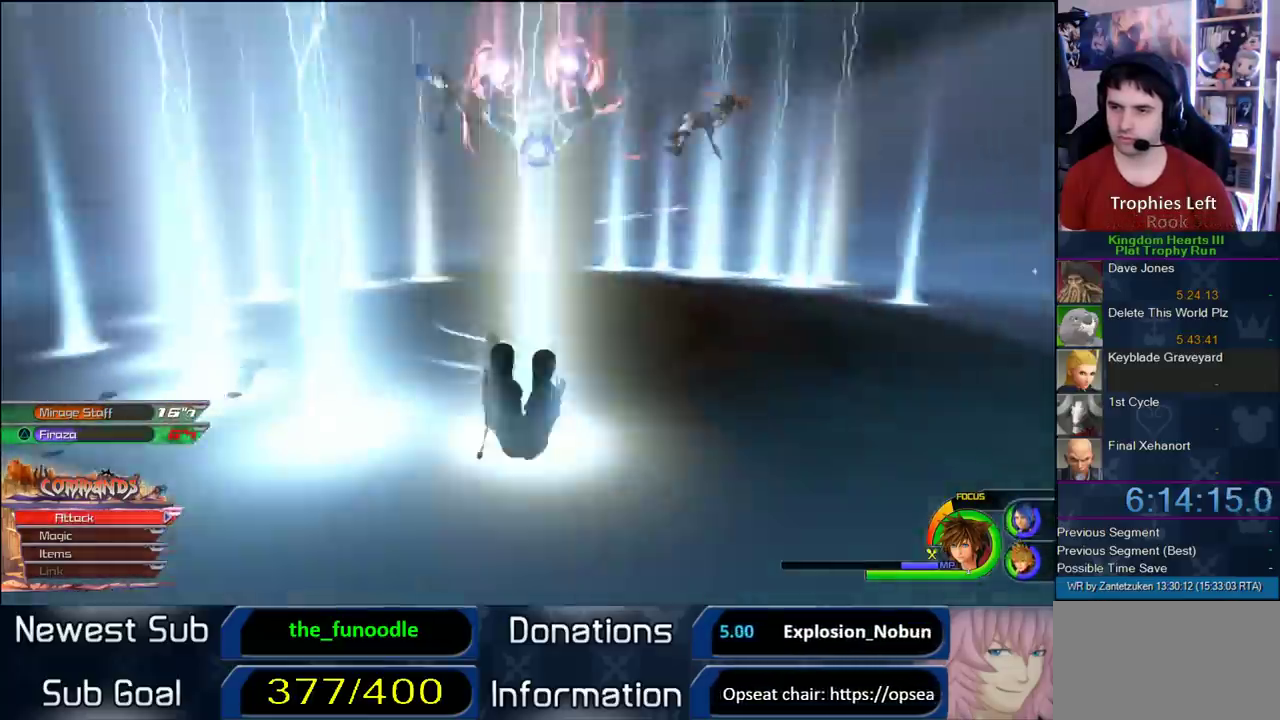
Gameplay with a controller (PlayStation layout); each line is a JSON object with the inputs held at the frame after it. "events" lists button and stick changes between this image and that frame as [ms after this image, input, new state], when the widget could be followed in between.
{"buttons": ["CROSS"], "left_stick": "down-left", "right_stick": "center", "events": [[83, "SQUARE", "up"], [133, "CROSS", "down"]]}
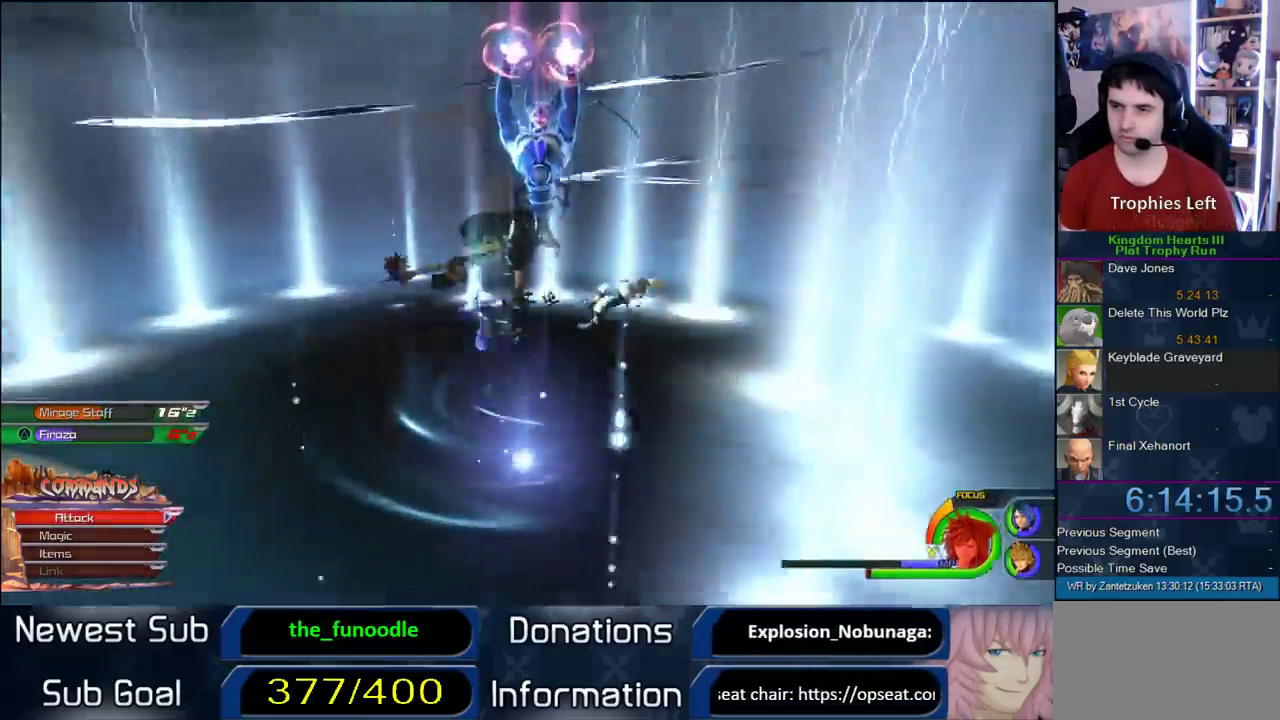
{"buttons": [], "left_stick": "down-left", "right_stick": "center", "events": [[117, "CROSS", "up"], [250, "CROSS", "down"], [450, "CROSS", "up"]]}
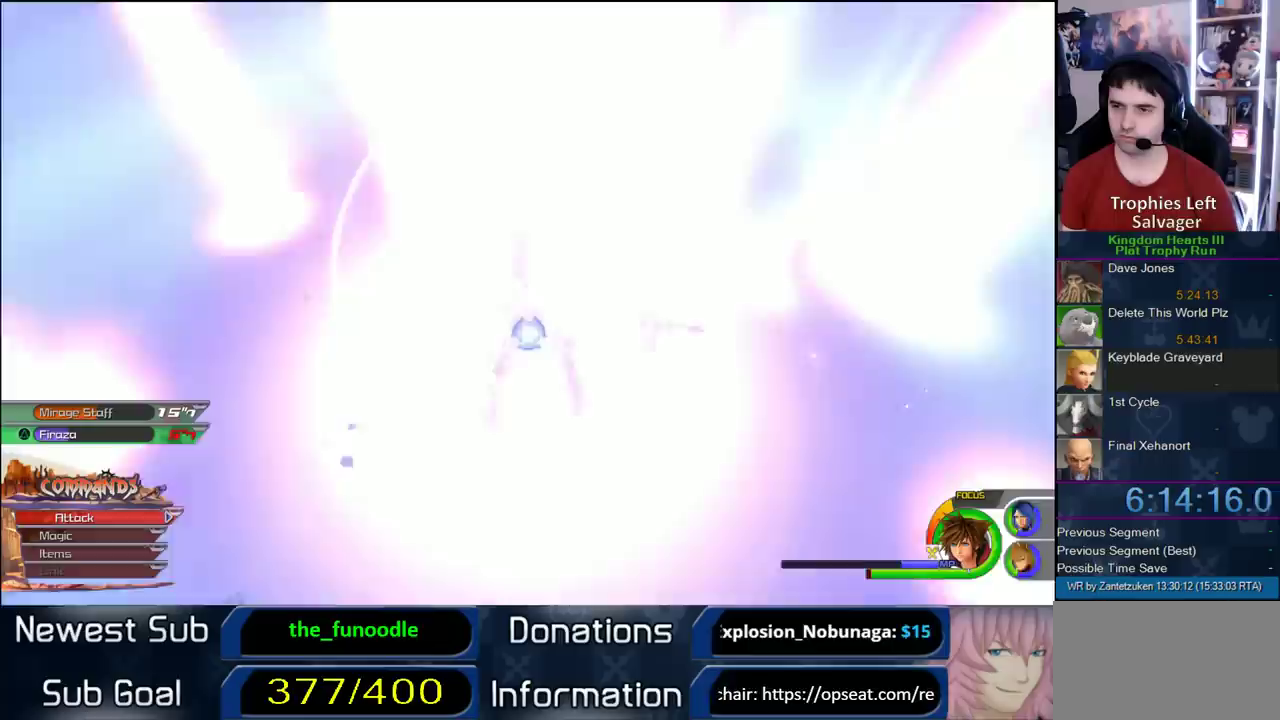
{"buttons": [], "left_stick": "up", "right_stick": "center", "events": [[100, "SQUARE", "down"], [167, "SQUARE", "up"], [283, "left_stick", "right"], [383, "left_stick", "up-left"], [483, "left_stick", "up"]]}
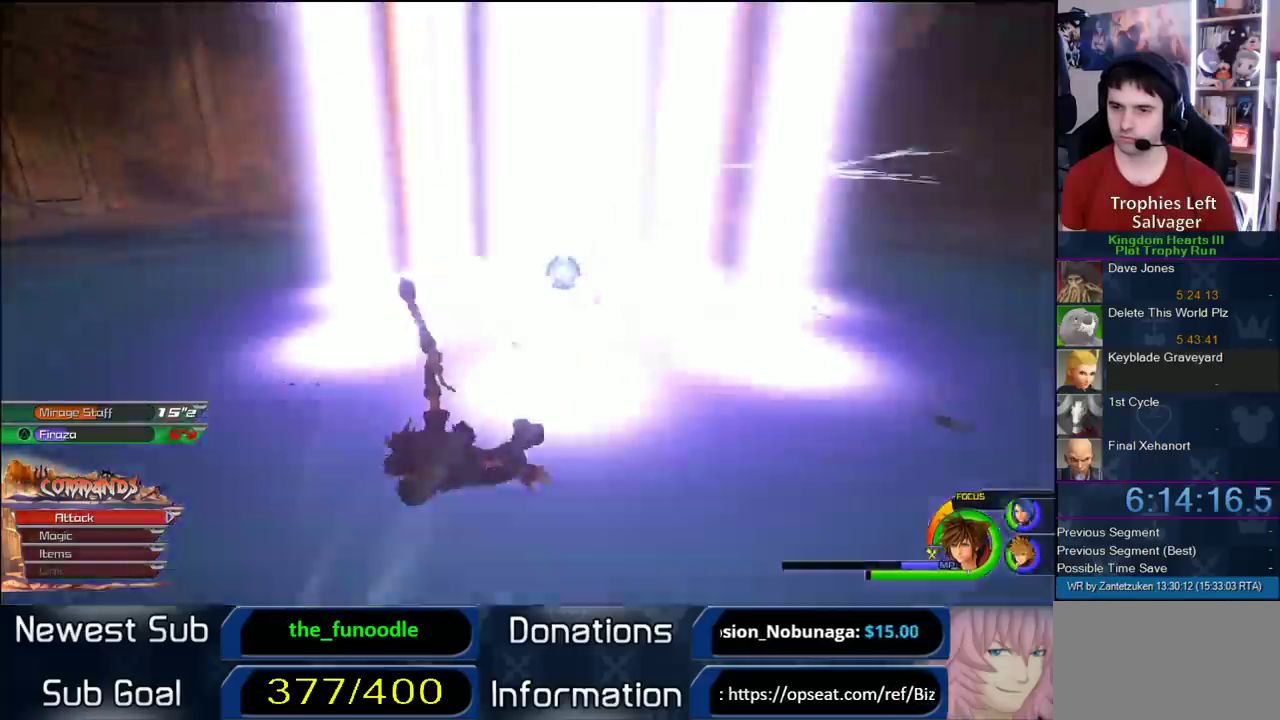
{"buttons": [], "left_stick": "up-left", "right_stick": "center", "events": [[317, "left_stick", "up-left"]]}
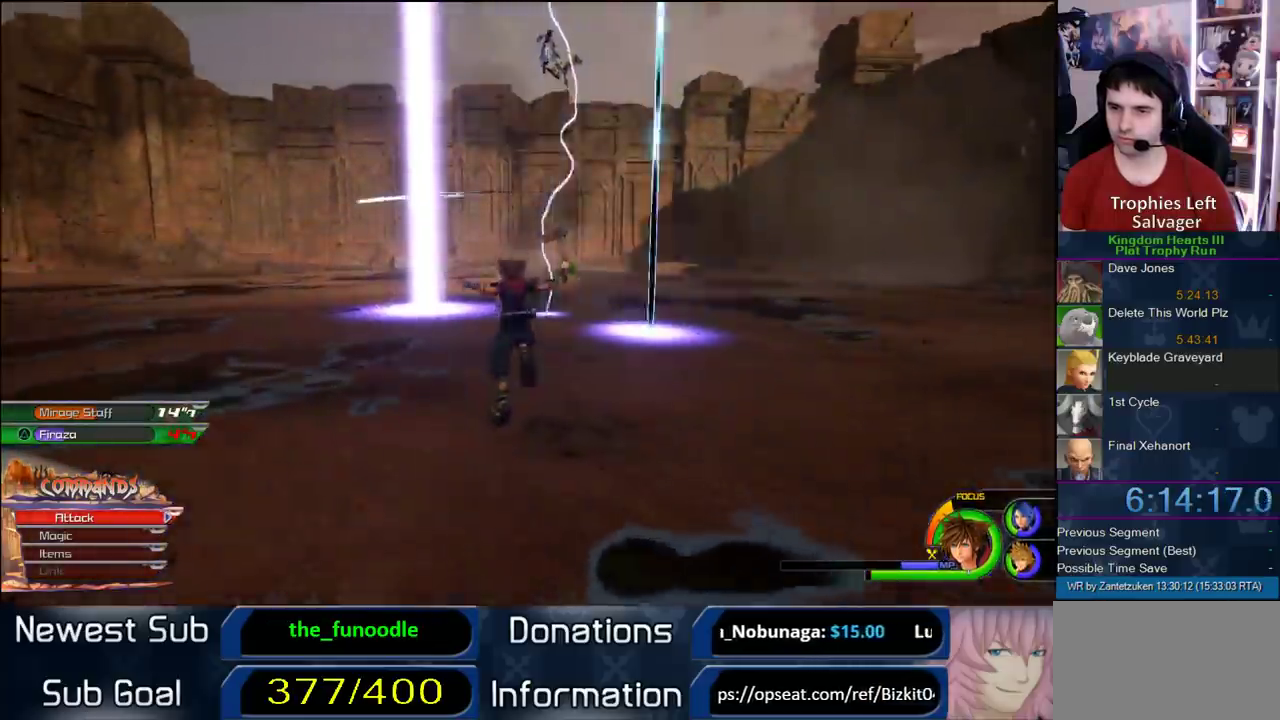
{"buttons": [], "left_stick": "center", "right_stick": "center", "events": [[317, "left_stick", "left"], [317, "right_stick", "left"], [400, "left_stick", "center"], [450, "right_stick", "center"]]}
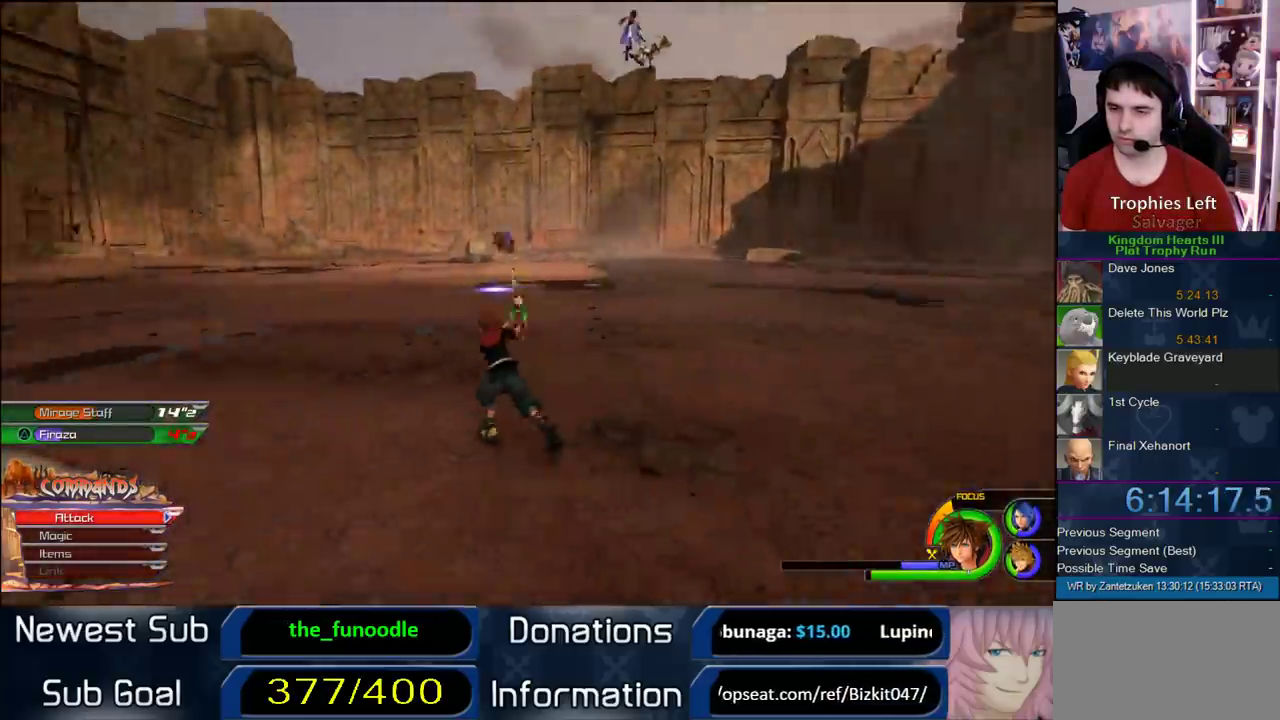
{"buttons": [], "left_stick": "center", "right_stick": "center", "events": []}
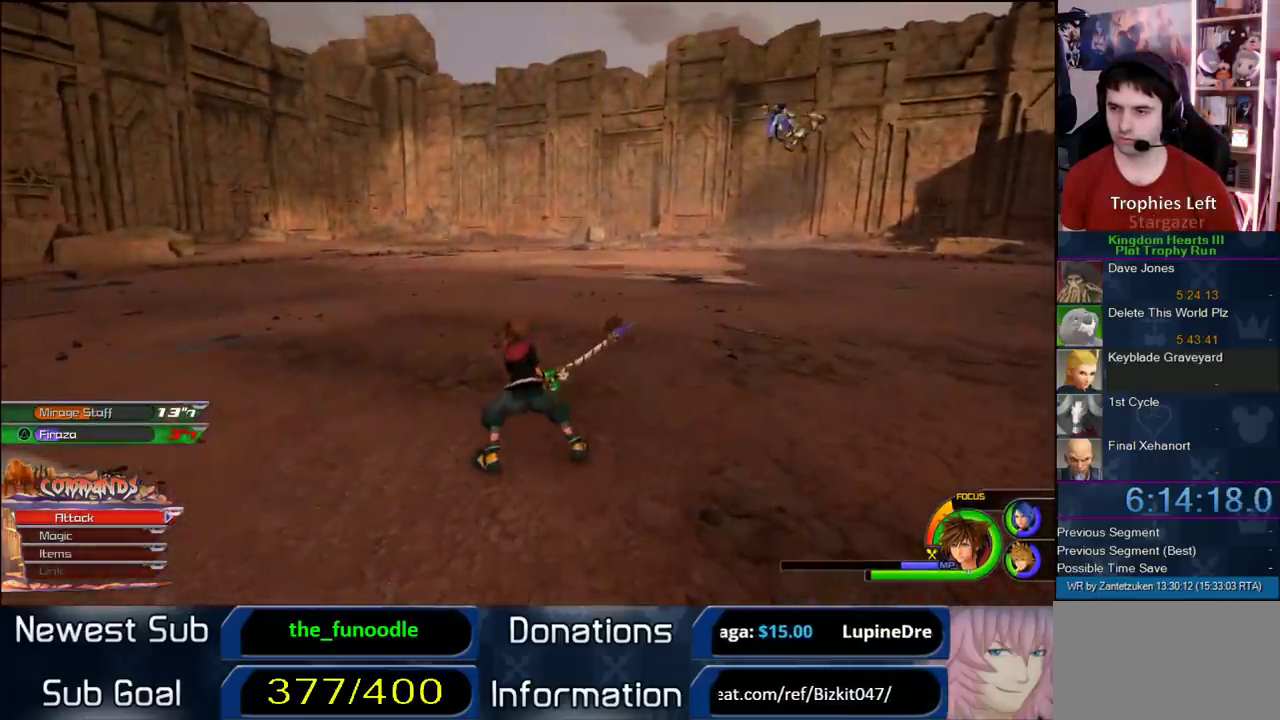
{"buttons": [], "left_stick": "center", "right_stick": "center", "events": []}
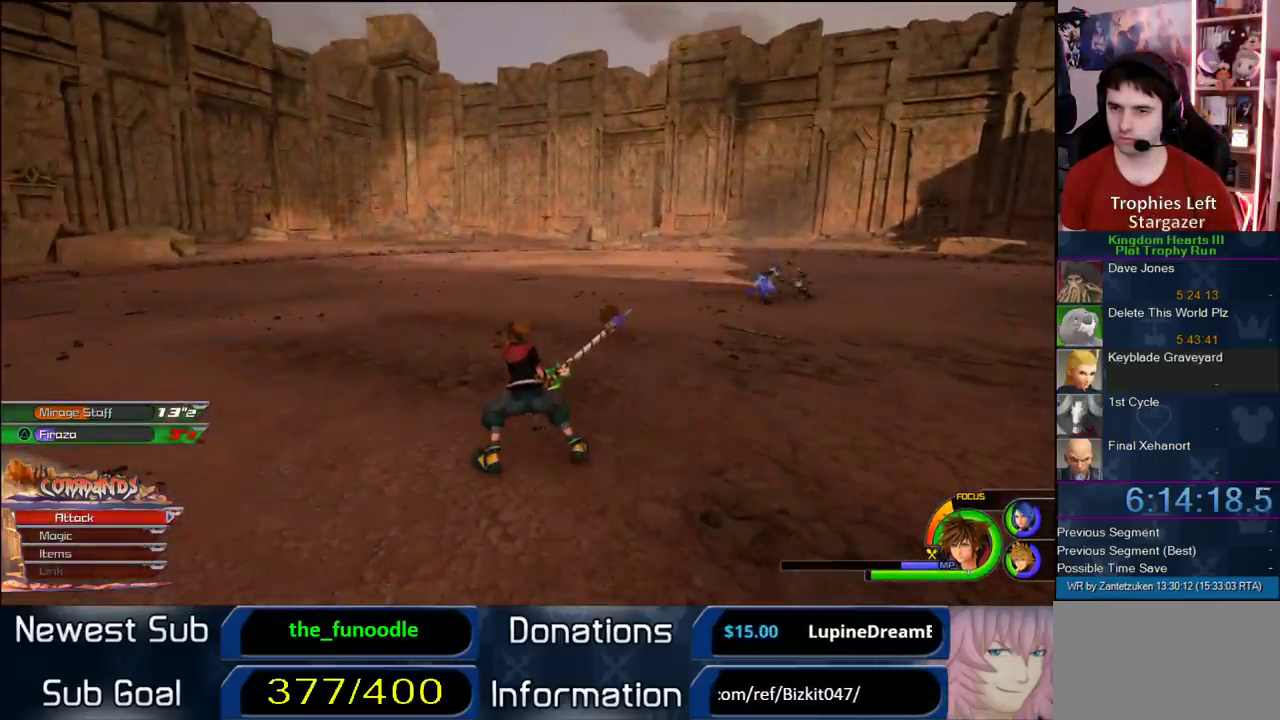
{"buttons": [], "left_stick": "center", "right_stick": "center", "events": []}
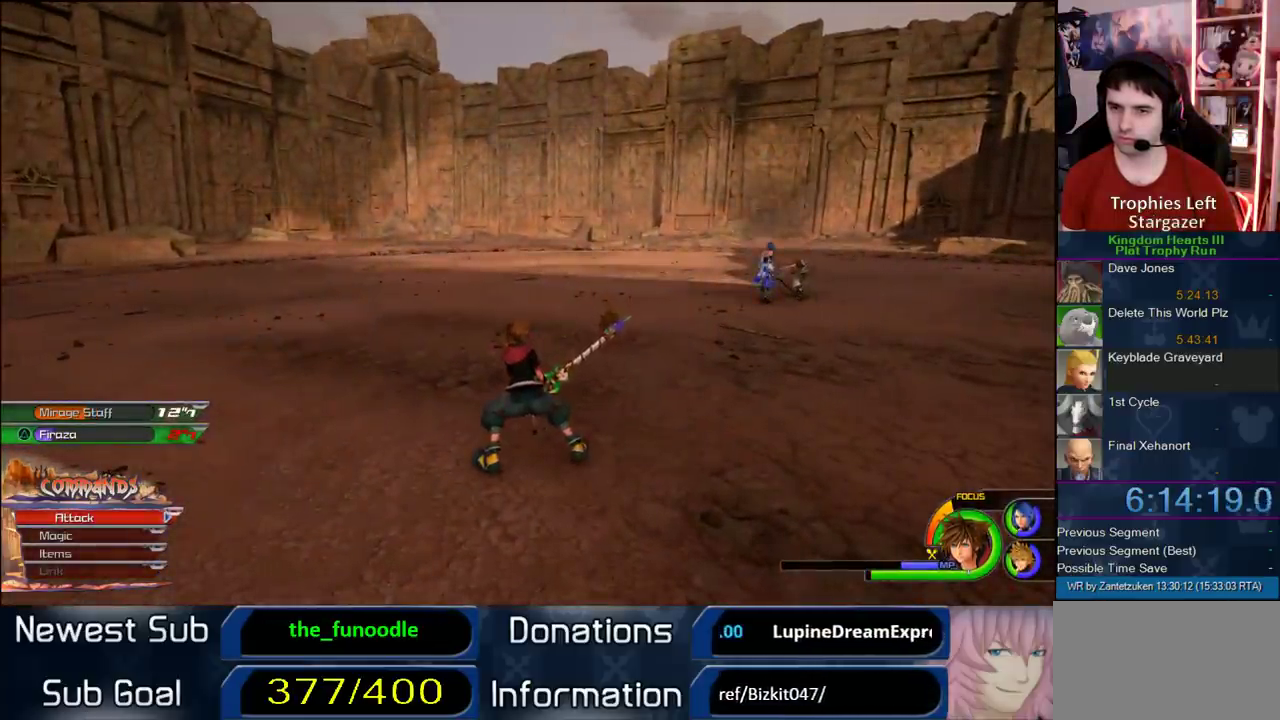
{"buttons": [], "left_stick": "center", "right_stick": "center", "events": []}
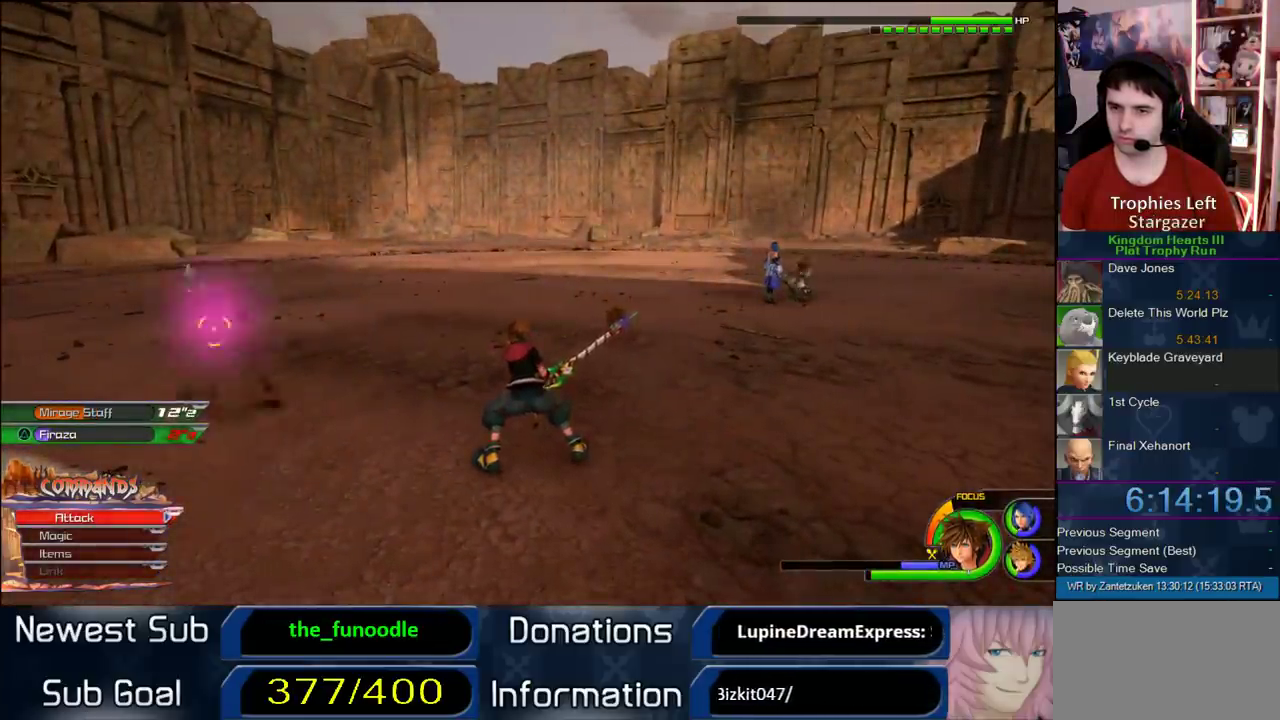
{"buttons": ["TRIANGLE"], "left_stick": "center", "right_stick": "center", "events": [[300, "R1", "down"], [383, "R1", "up"], [433, "TRIANGLE", "down"]]}
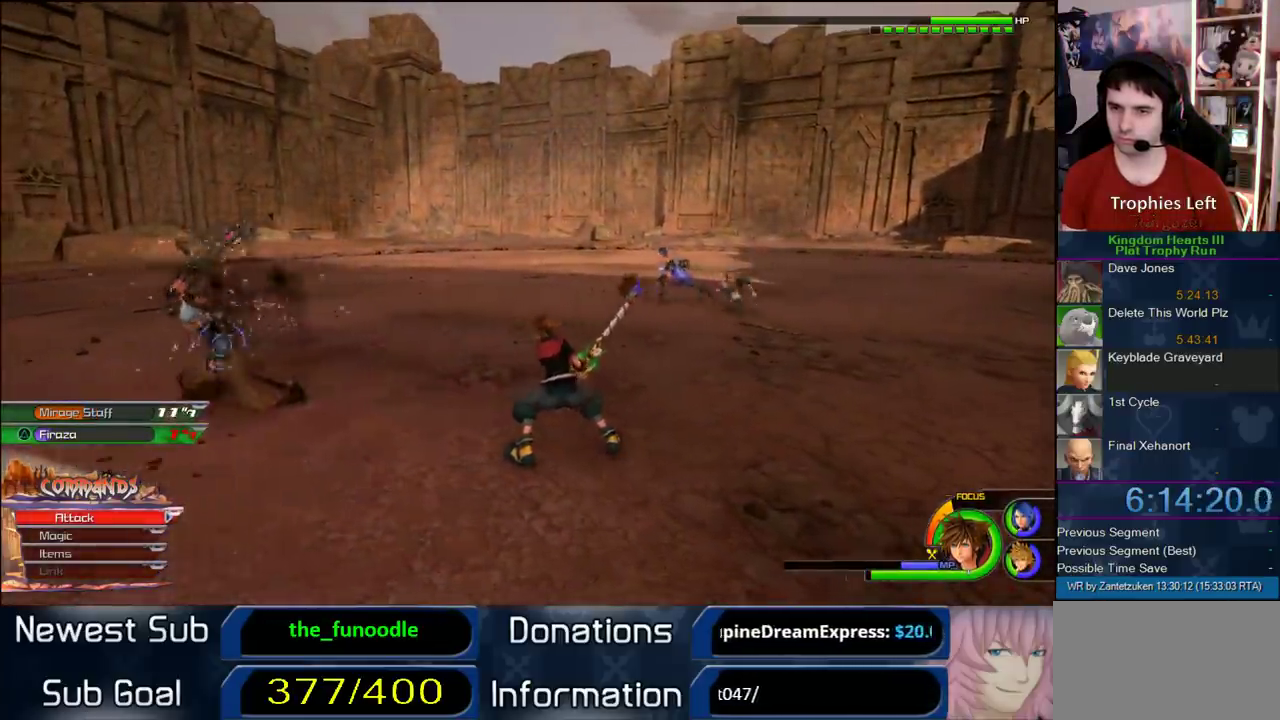
{"buttons": [], "left_stick": "center", "right_stick": "center", "events": [[200, "TRIANGLE", "up"]]}
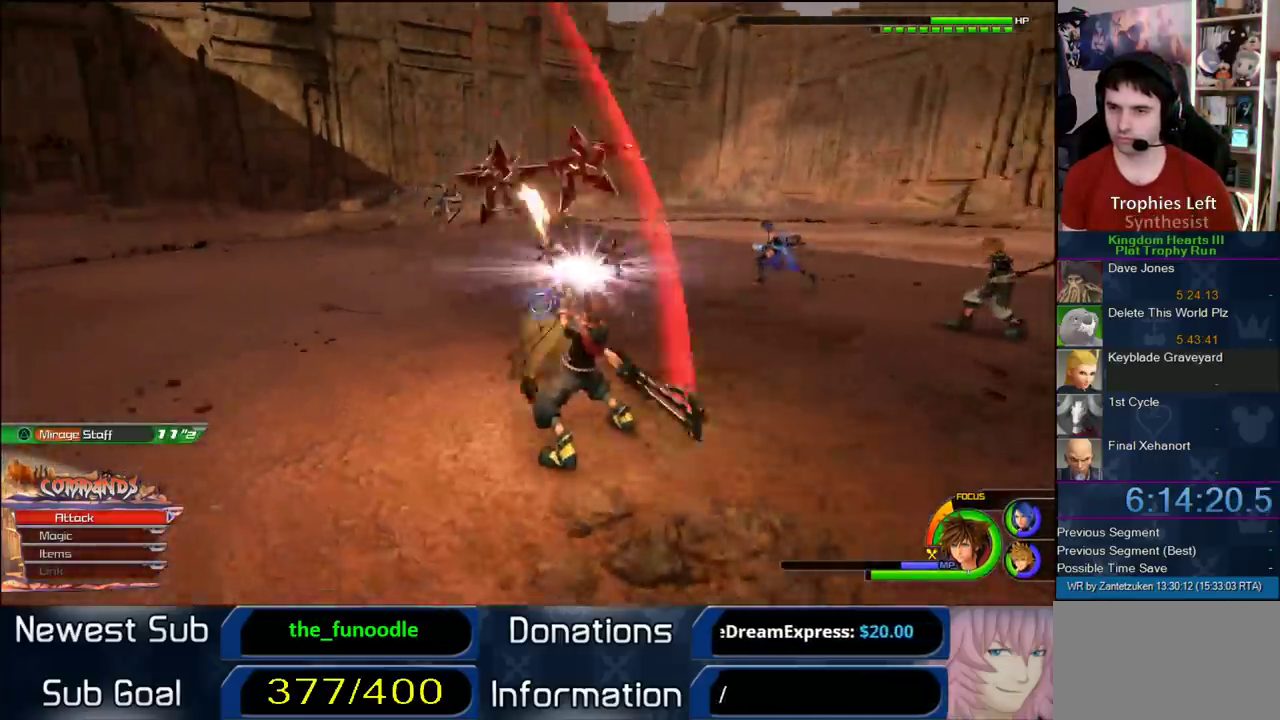
{"buttons": [], "left_stick": "center", "right_stick": "center", "events": []}
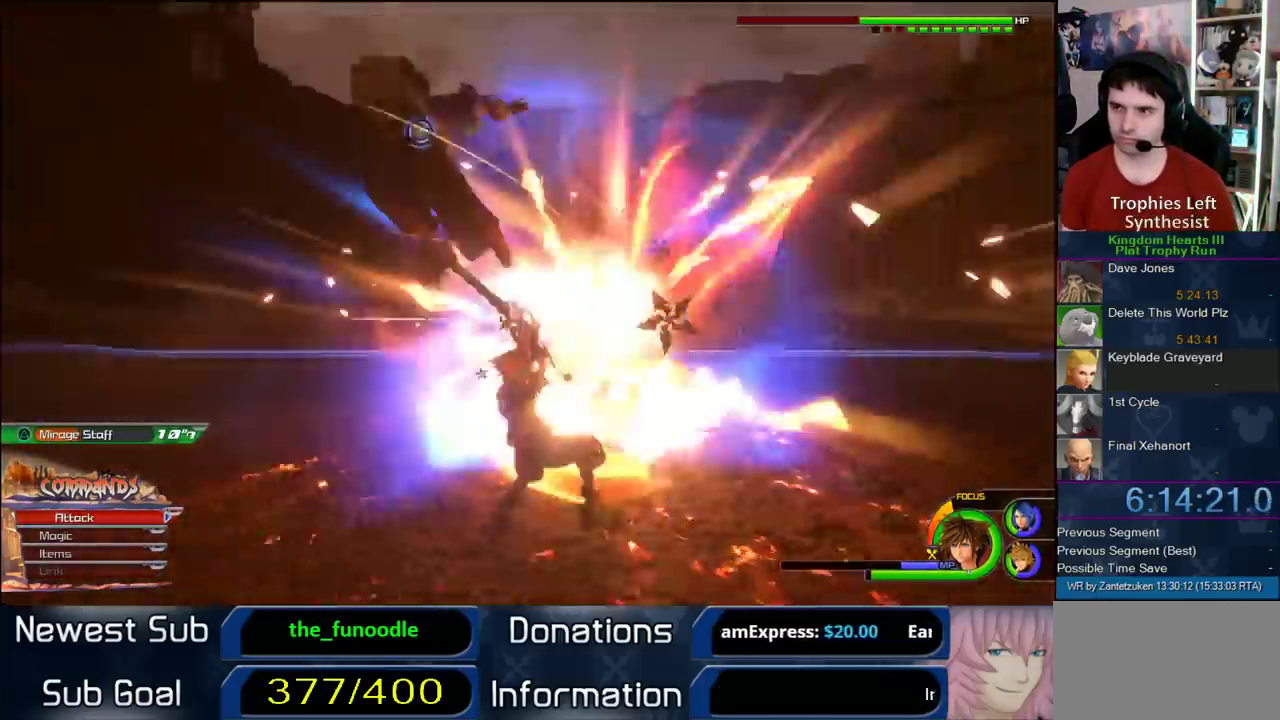
{"buttons": [], "left_stick": "up-left", "right_stick": "center"}
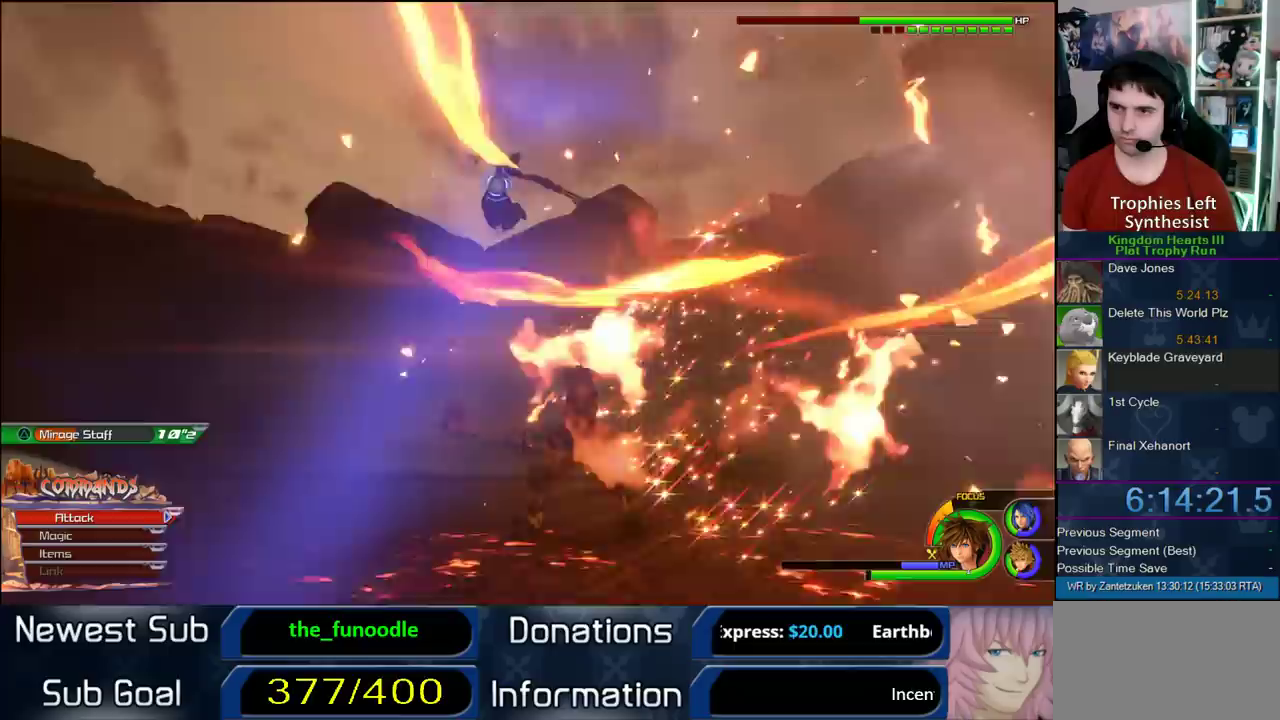
{"buttons": ["L1"], "left_stick": "left", "right_stick": "center"}
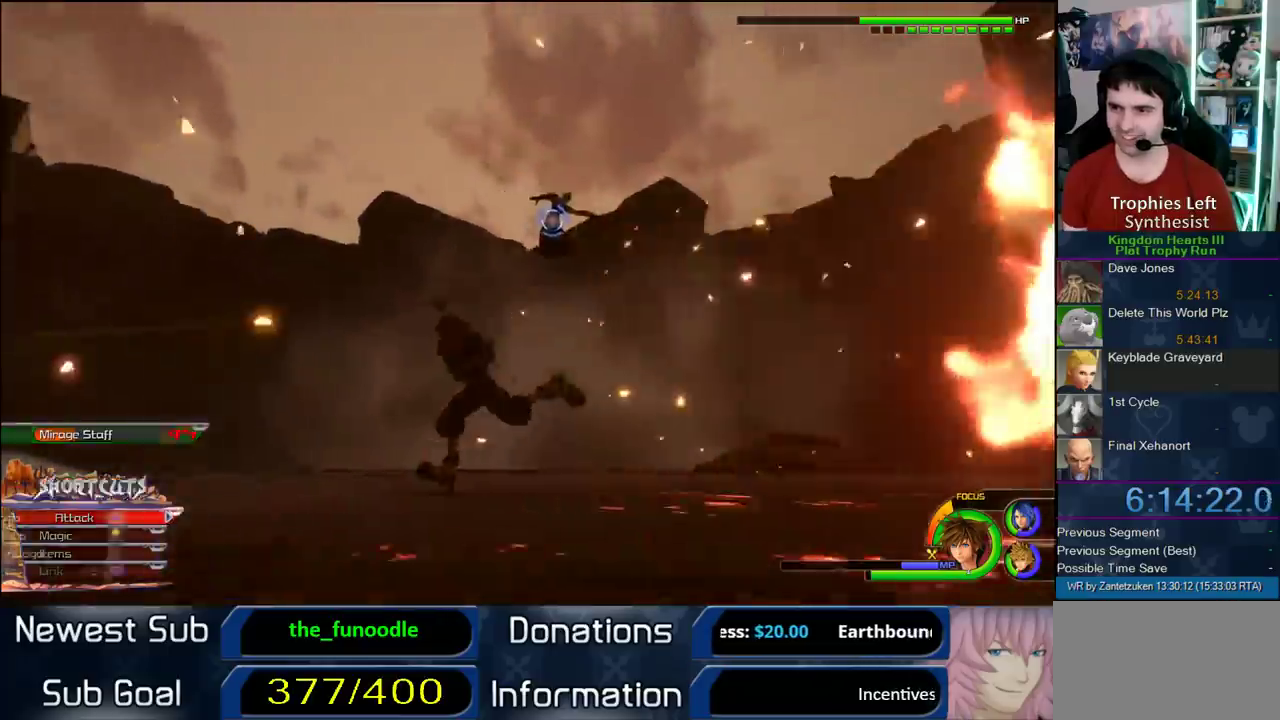
{"buttons": ["L1"], "left_stick": "left", "right_stick": "center"}
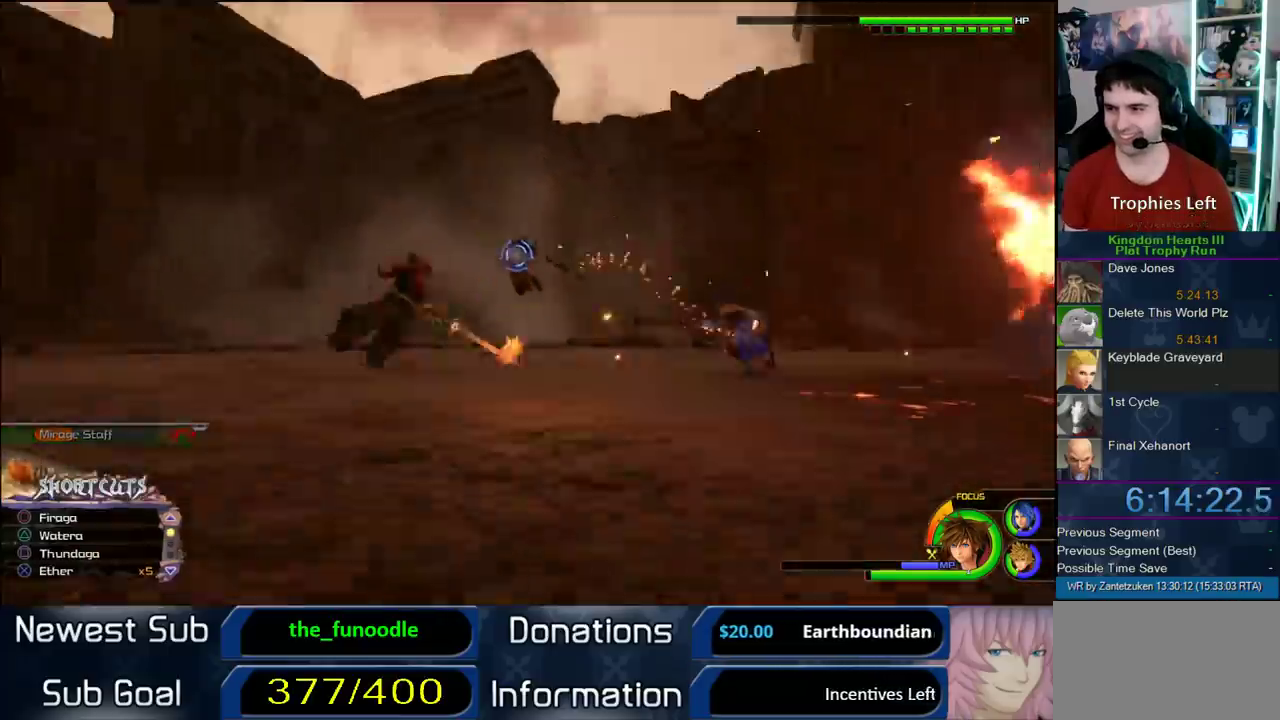
{"buttons": ["L1"], "left_stick": "left", "right_stick": "center"}
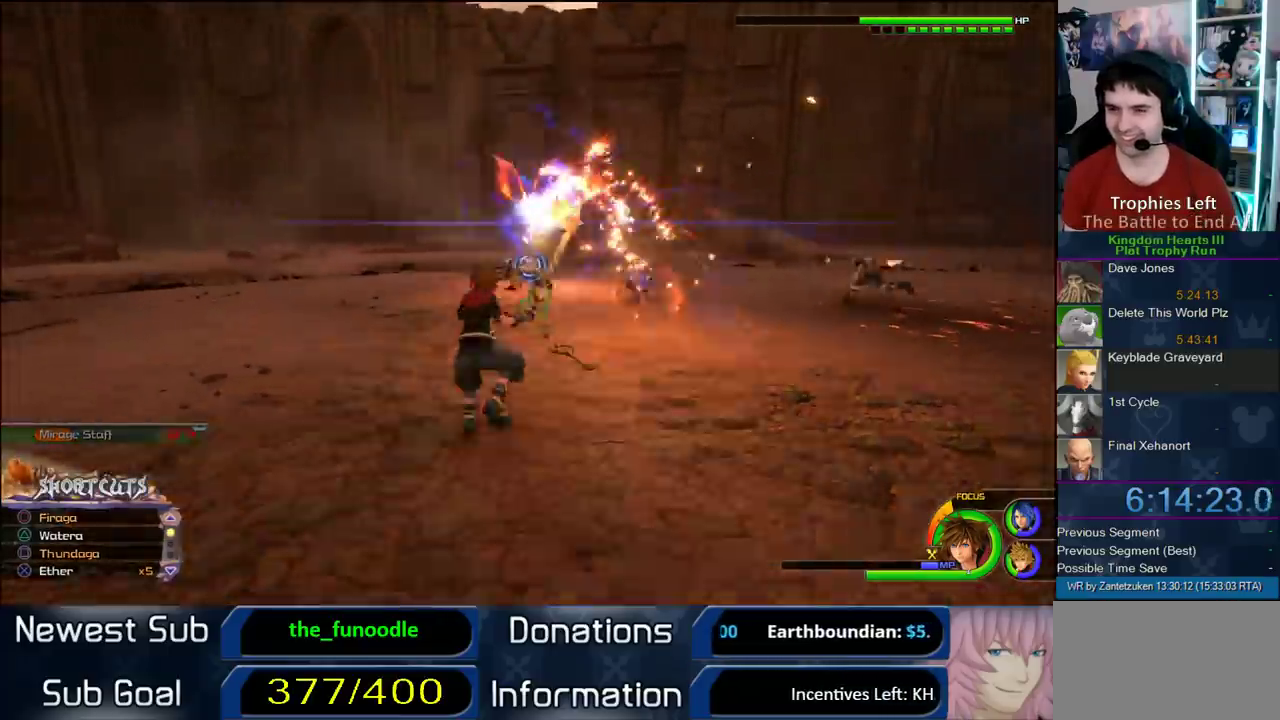
{"buttons": [], "left_stick": "left", "right_stick": "center"}
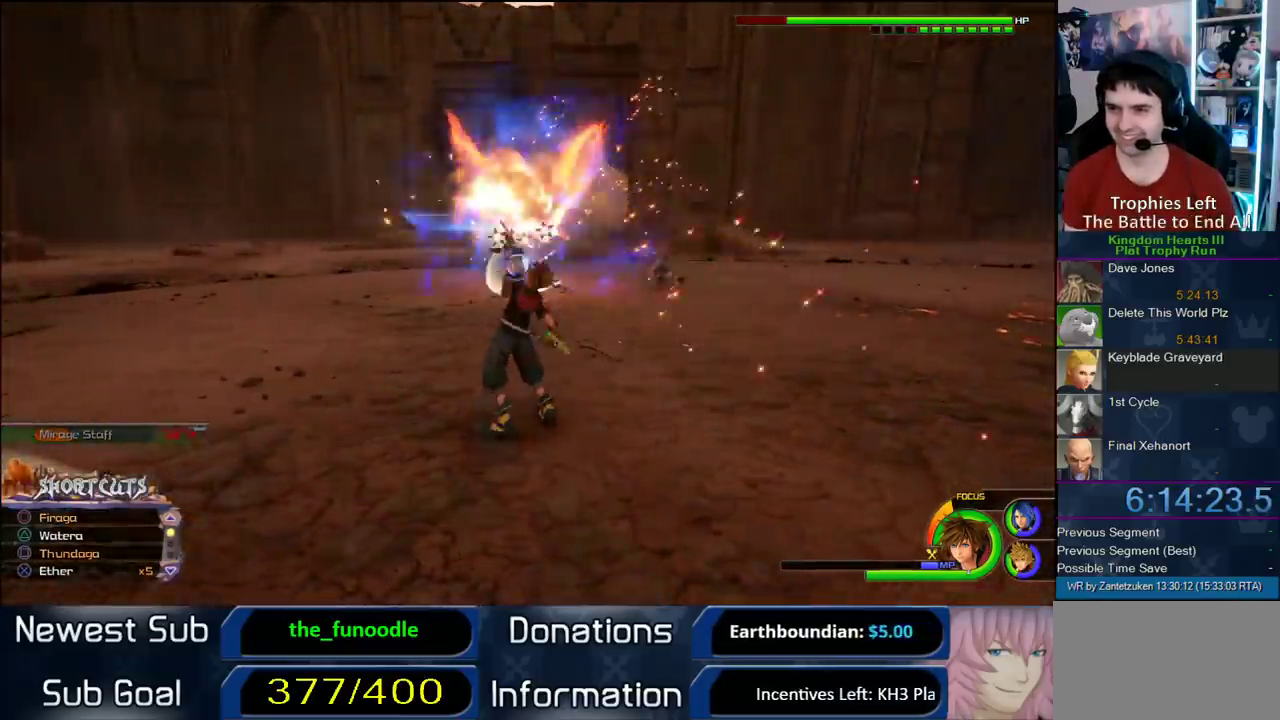
{"buttons": [], "left_stick": "down-left", "right_stick": "center"}
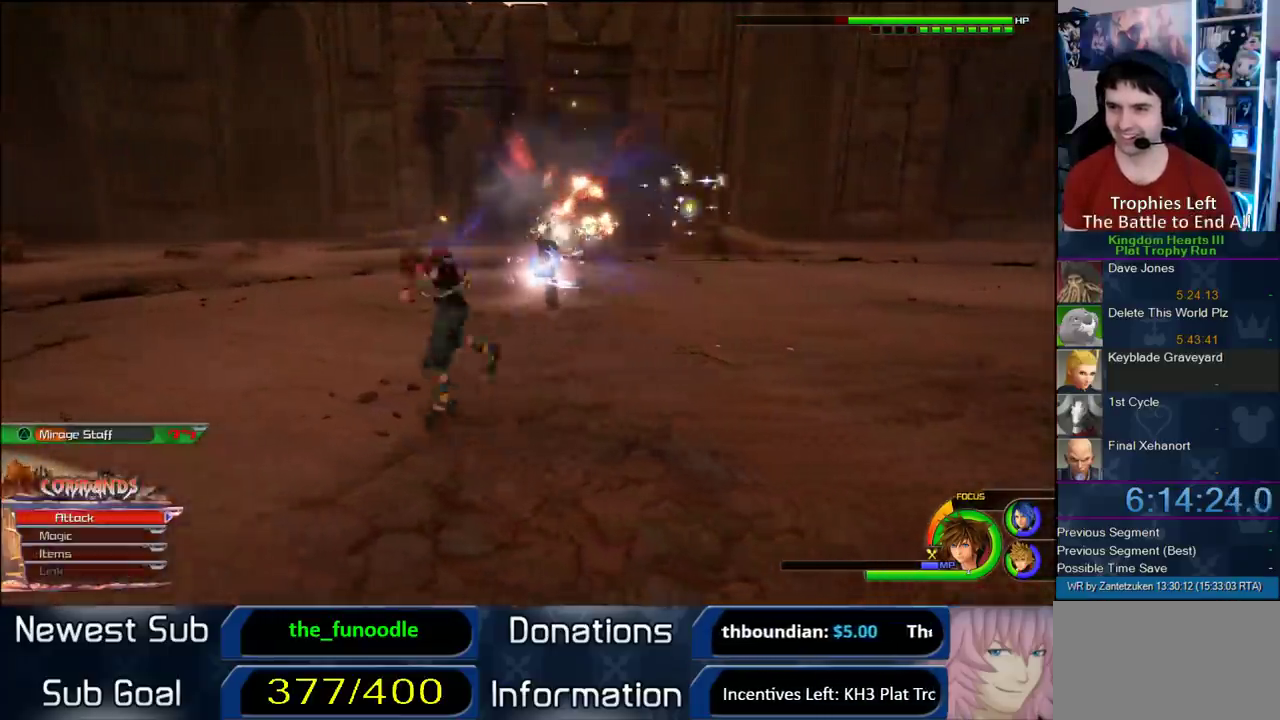
{"buttons": ["CROSS", "L1"], "left_stick": "down", "right_stick": "center", "events": [[17, "L1", "down"], [300, "left_stick", "down"], [400, "CROSS", "down"]]}
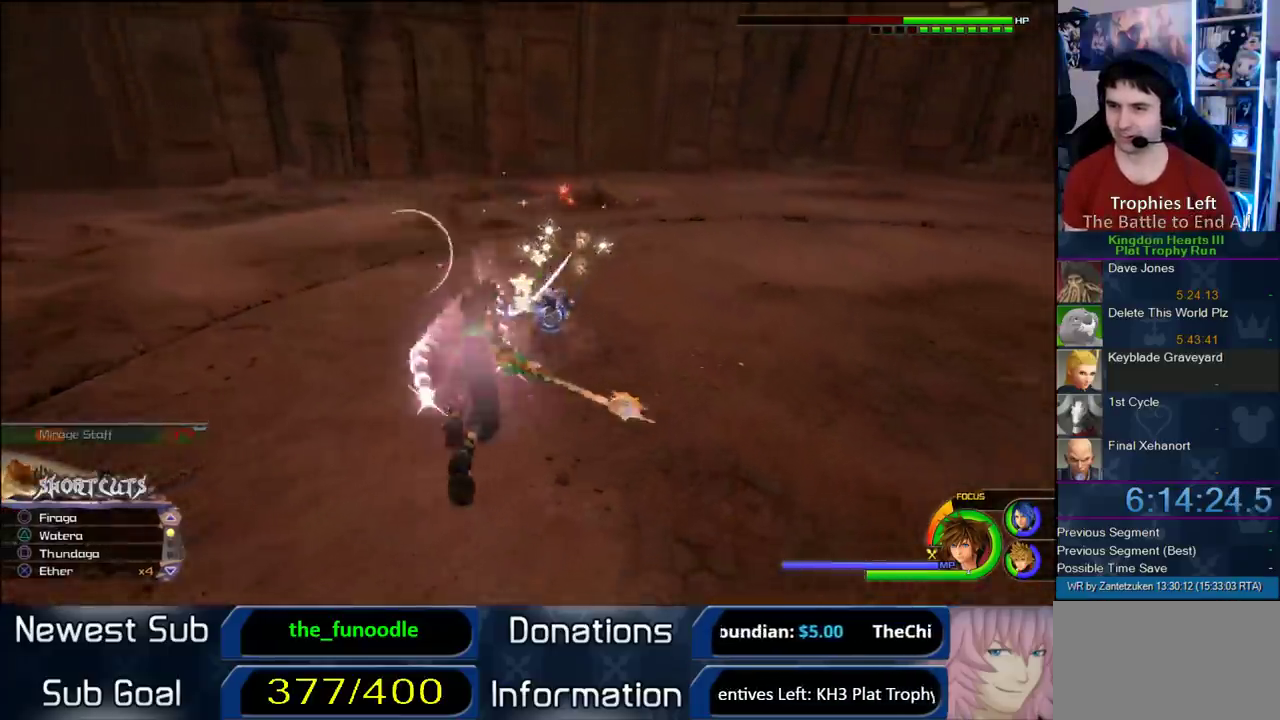
{"buttons": ["CROSS", "L1"], "left_stick": "down-right", "right_stick": "center", "events": [[17, "CROSS", "up"], [17, "left_stick", "down-right"], [83, "CROSS", "down"], [133, "CROSS", "up"], [183, "CROSS", "down"], [283, "CROSS", "up"], [350, "CROSS", "down"]]}
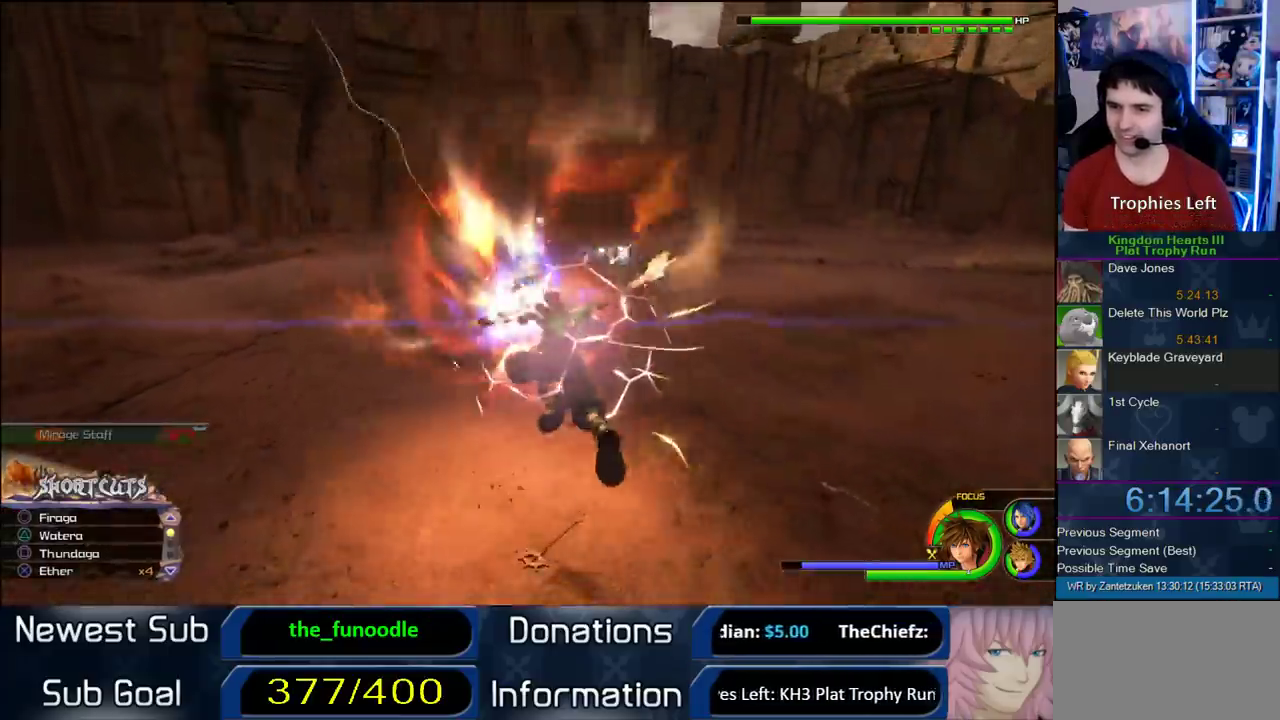
{"buttons": ["CROSS", "L1"], "left_stick": "right", "right_stick": "center"}
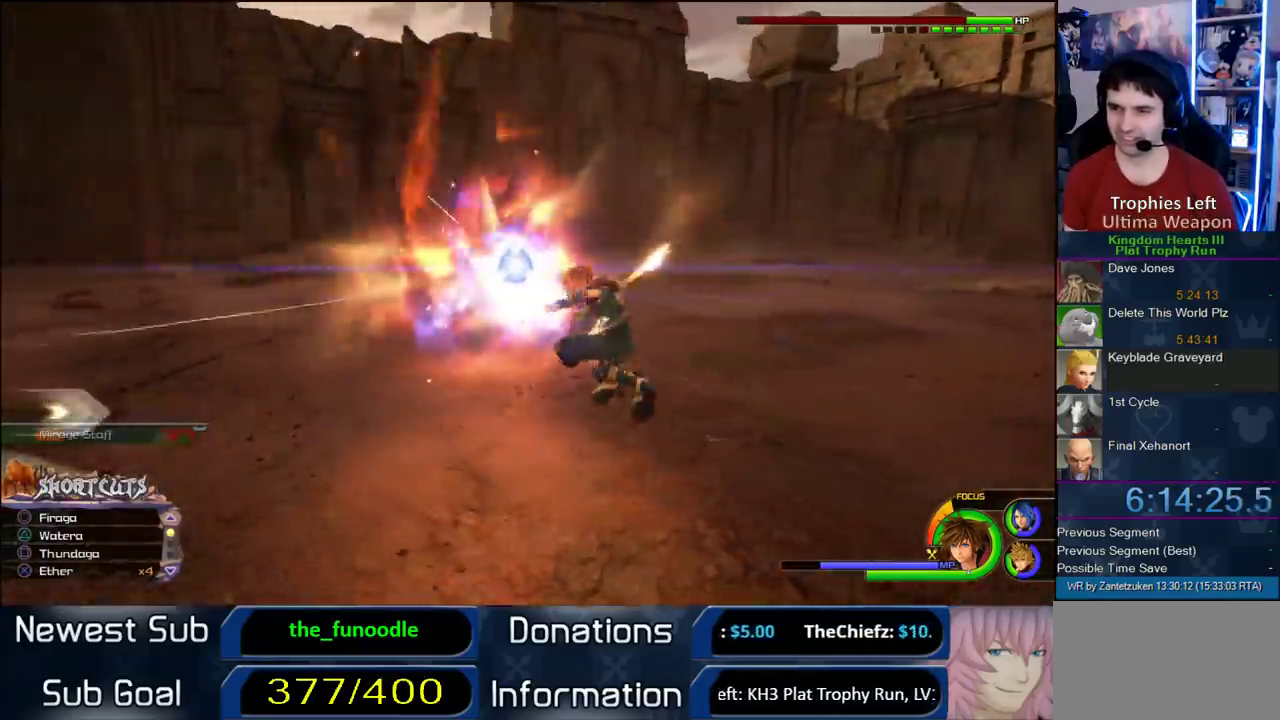
{"buttons": ["L1"], "left_stick": "down-right", "right_stick": "center"}
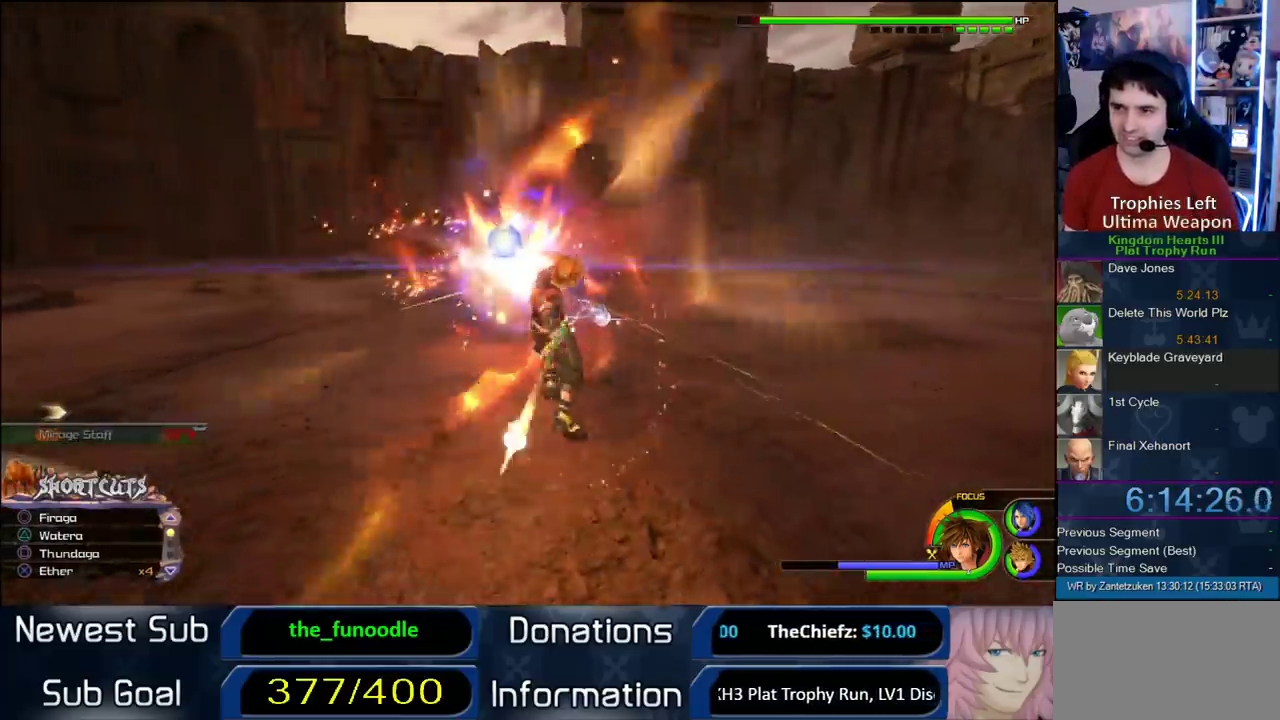
{"buttons": ["CROSS", "L1"], "left_stick": "right", "right_stick": "center"}
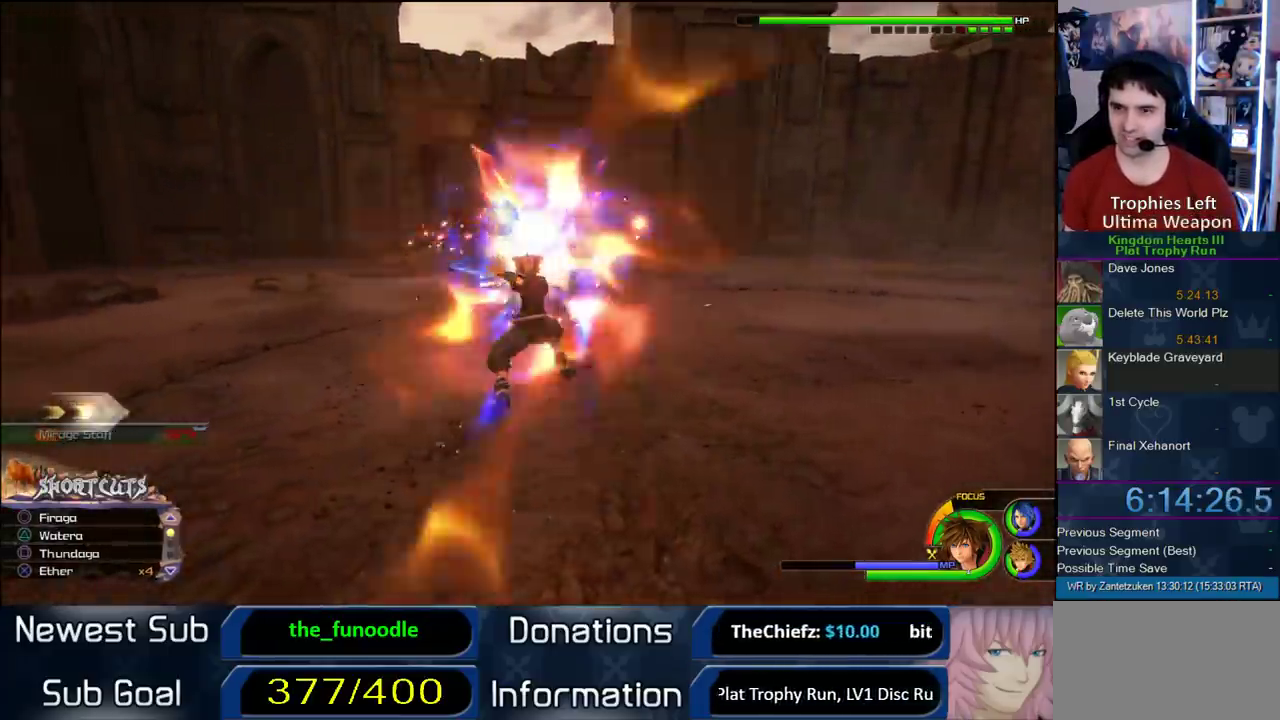
{"buttons": ["CROSS", "L1"], "left_stick": "down-right", "right_stick": "center"}
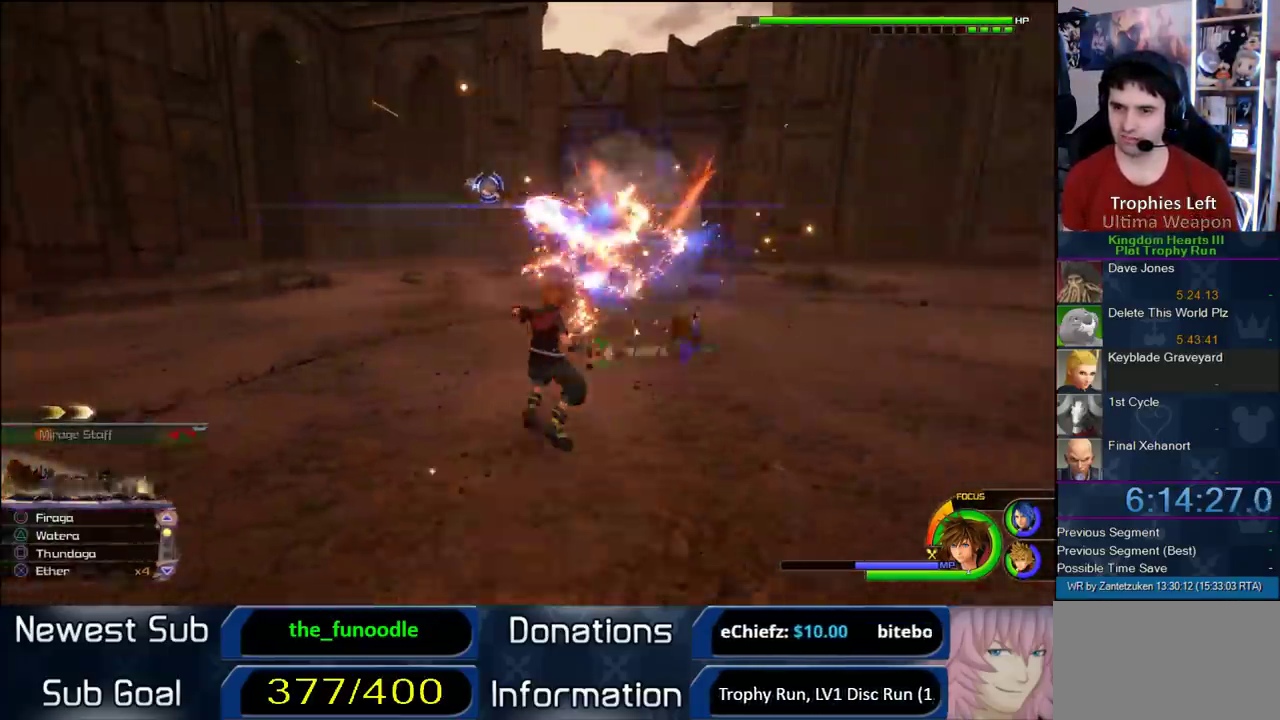
{"buttons": ["CROSS", "L1"], "left_stick": "down-right", "right_stick": "center"}
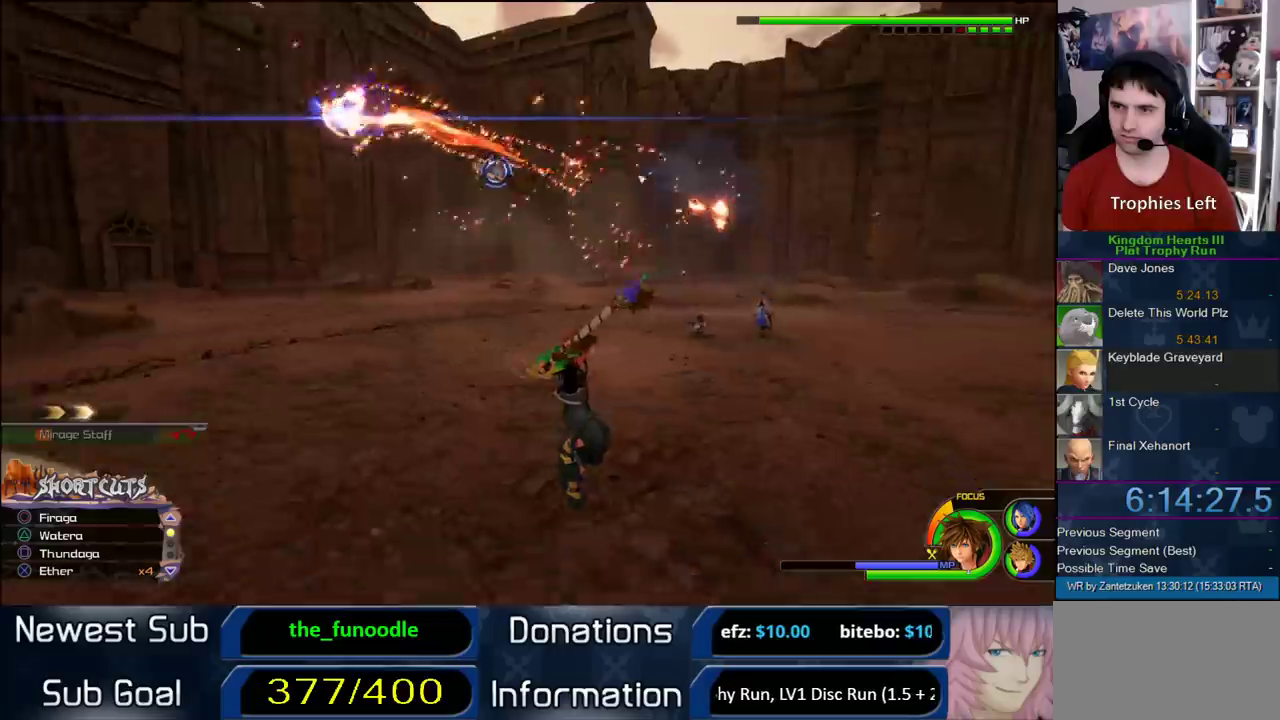
{"buttons": ["CROSS", "L1"], "left_stick": "down-right", "right_stick": "center"}
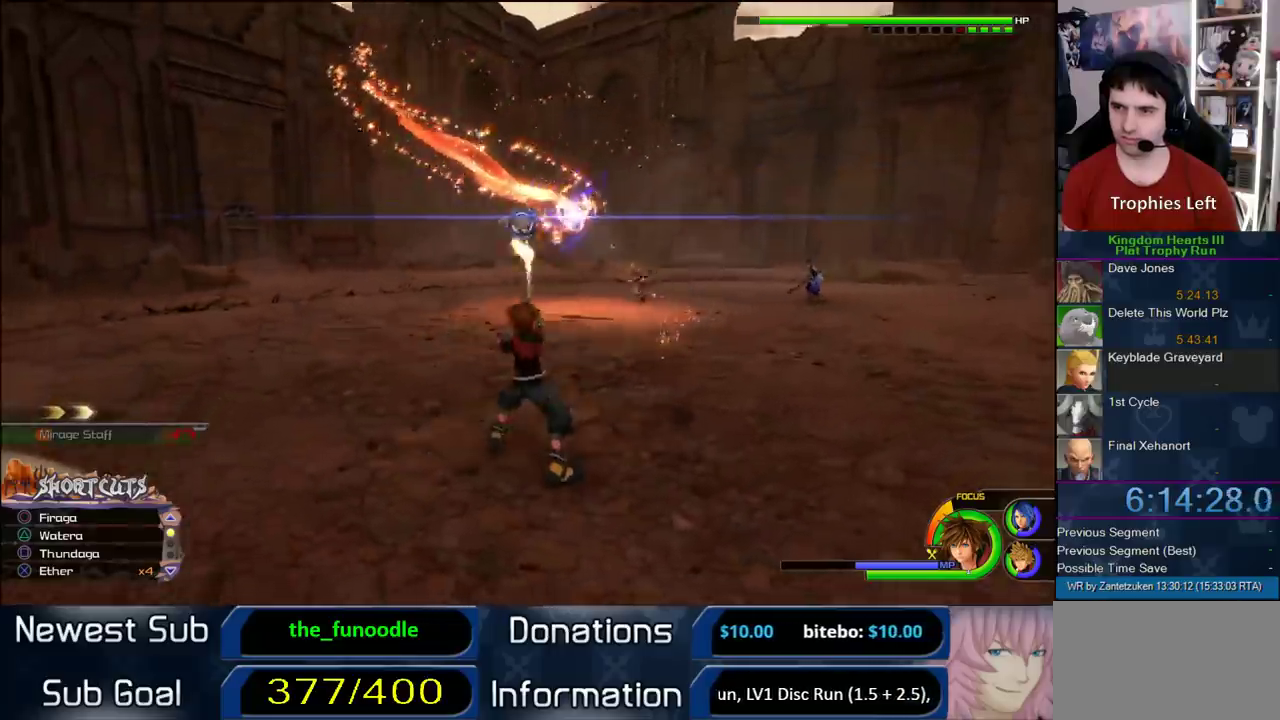
{"buttons": ["L1"], "left_stick": "center", "right_stick": "center"}
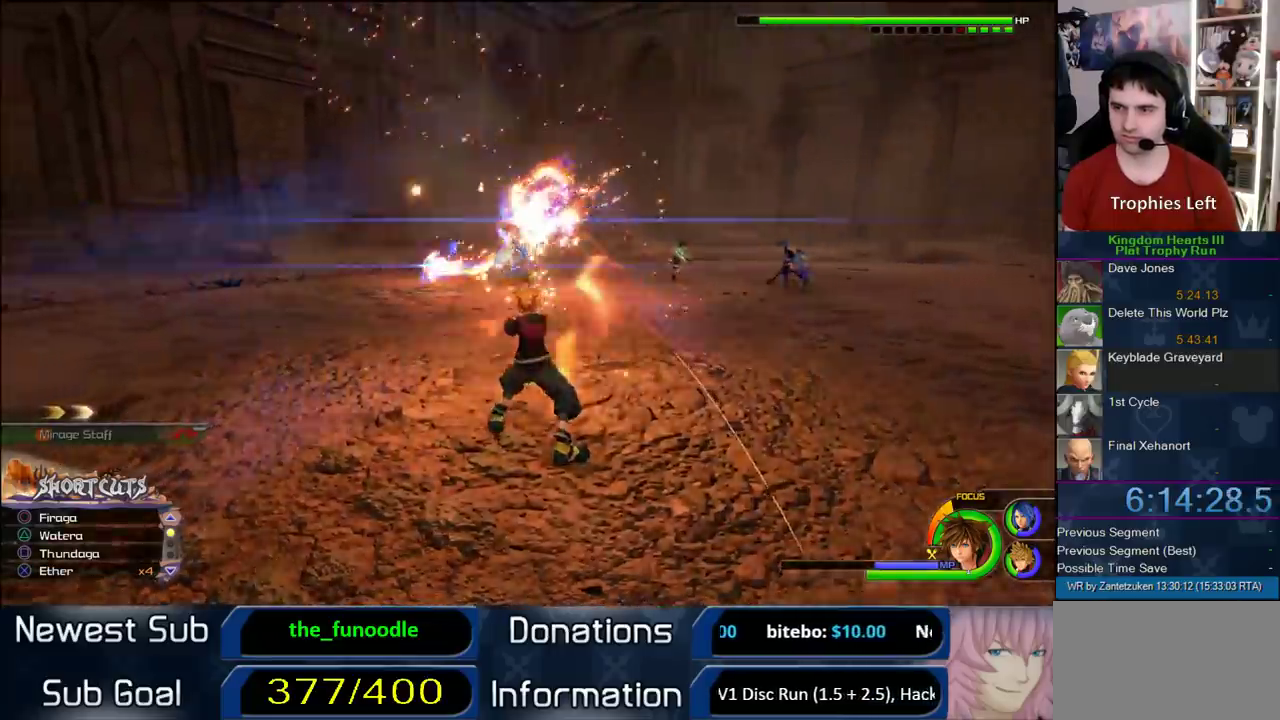
{"buttons": ["L1"], "left_stick": "center", "right_stick": "center", "events": [[17, "right_stick", "right"], [67, "CROSS", "down"], [67, "right_stick", "left"], [117, "right_stick", "right"], [150, "CROSS", "up"], [217, "CROSS", "down"], [217, "right_stick", "center"], [283, "CROSS", "up"], [350, "CROSS", "down"], [450, "CROSS", "up"]]}
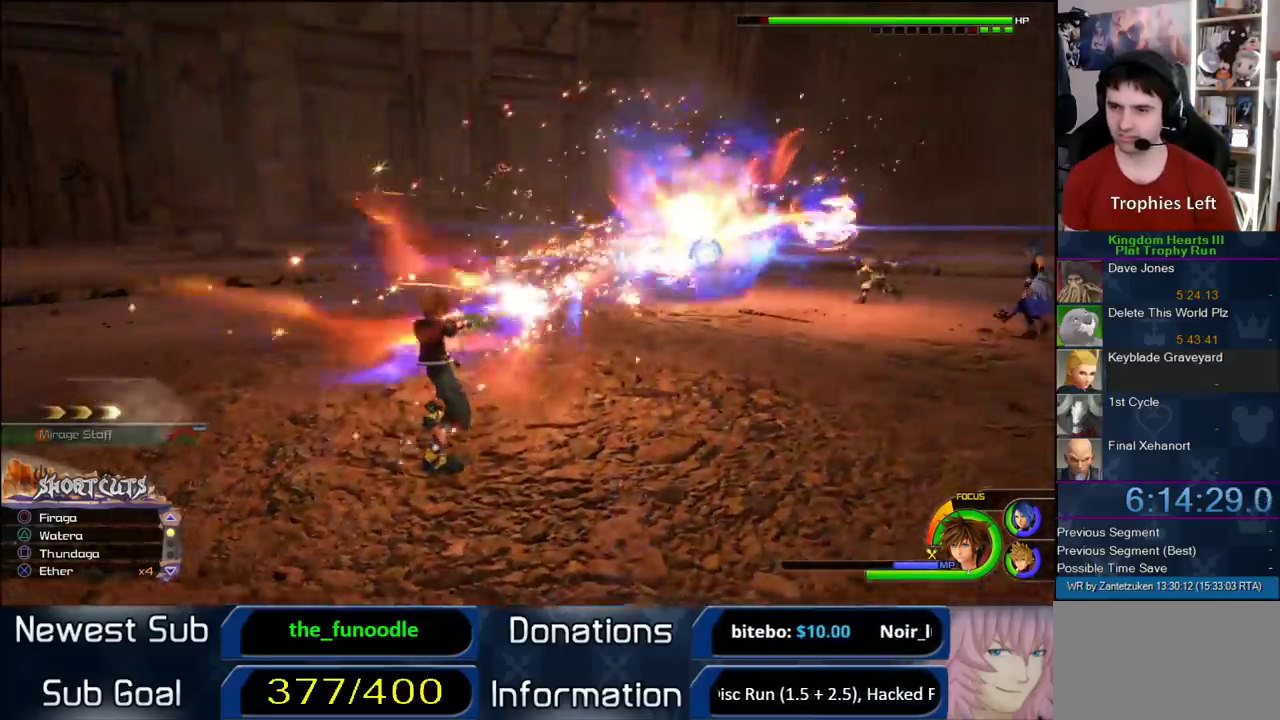
{"buttons": [], "left_stick": "center", "right_stick": "center", "events": [[17, "CROSS", "down"], [117, "CROSS", "up"], [167, "CROSS", "down"], [250, "CROSS", "up"], [350, "CROSS", "down"], [467, "CROSS", "up"], [467, "L1", "up"]]}